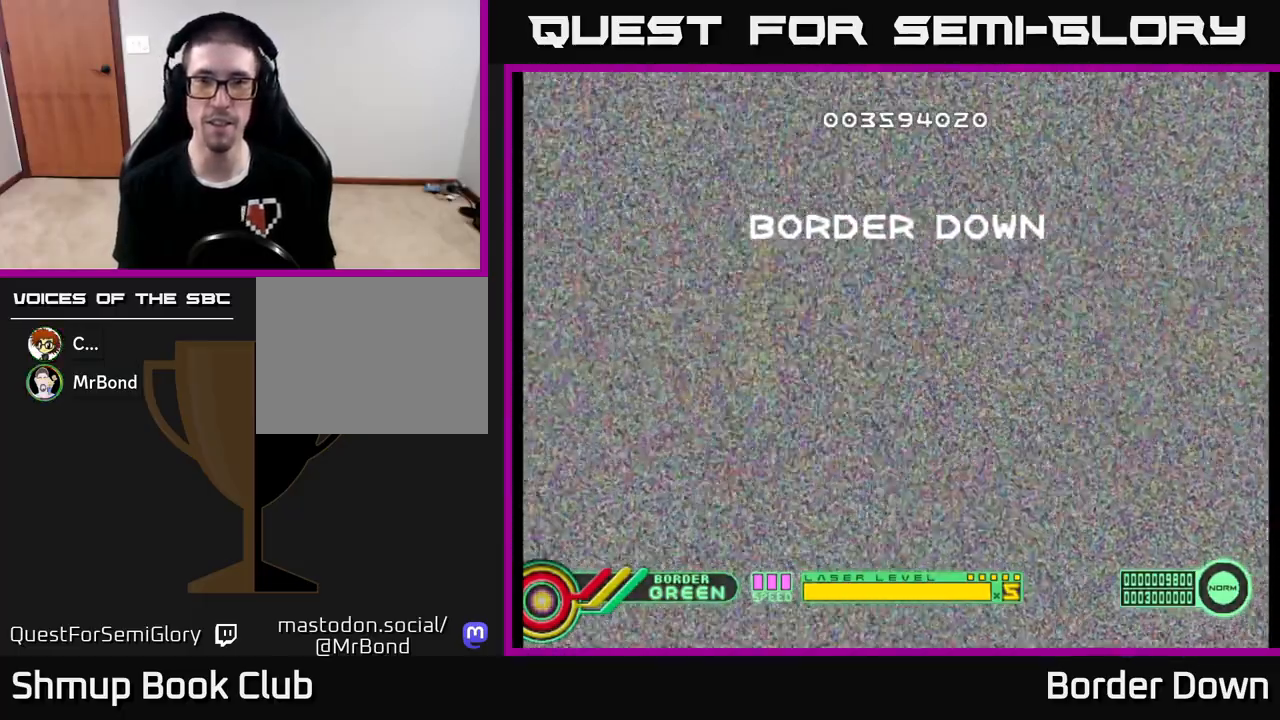
Gameplay with a controller (Xbox layout); each line is a JSON object with the inputs held at the frame after it. "events" lists button and stick changes between this image and that frame as [ms after this image, input, new state], when the widget could be followed in between.
{"buttons": [], "left_stick": "center", "right_stick": "center", "events": [[183, "A", "down"], [250, "A", "up"], [367, "A", "down"], [450, "A", "up"]]}
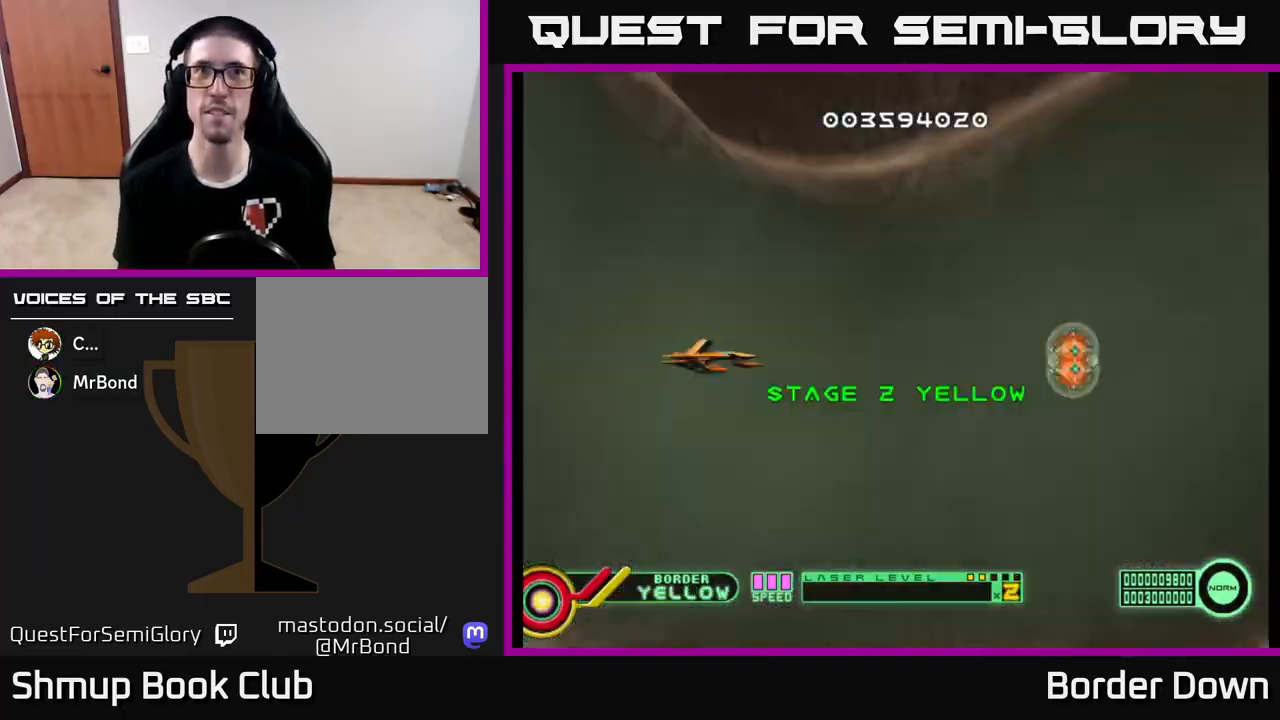
{"buttons": ["A"], "left_stick": "center", "right_stick": "center", "events": [[250, "A", "down"]]}
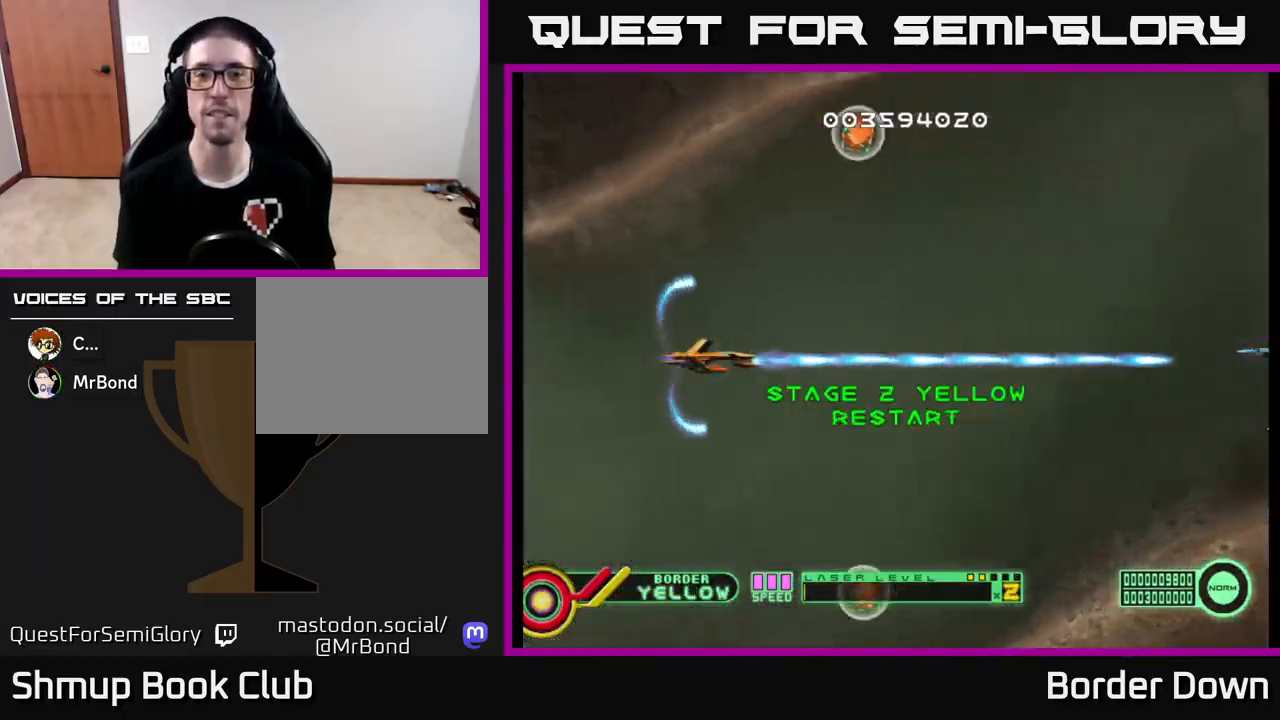
{"buttons": ["A", "DPAD_RIGHT"], "left_stick": "center", "right_stick": "center", "events": [[117, "DPAD_DOWN", "down"], [117, "DPAD_RIGHT", "down"], [167, "DPAD_RIGHT", "up"], [450, "DPAD_RIGHT", "down"], [483, "DPAD_DOWN", "up"]]}
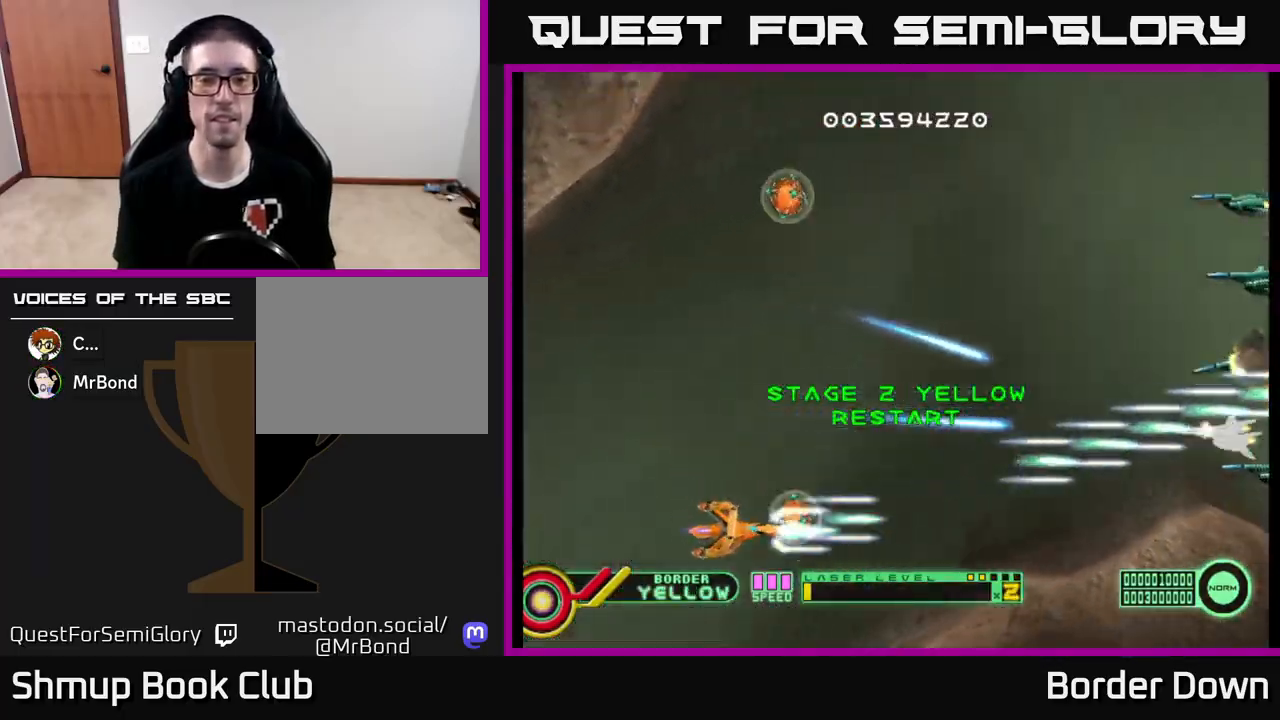
{"buttons": ["A", "DPAD_UP"], "left_stick": "center", "right_stick": "center", "events": [[33, "DPAD_UP", "down"], [67, "DPAD_RIGHT", "up"], [83, "A", "up"], [150, "A", "down"], [217, "A", "up"], [300, "A", "down"], [317, "DPAD_LEFT", "down"], [383, "A", "up"], [433, "A", "down"], [450, "DPAD_LEFT", "up"]]}
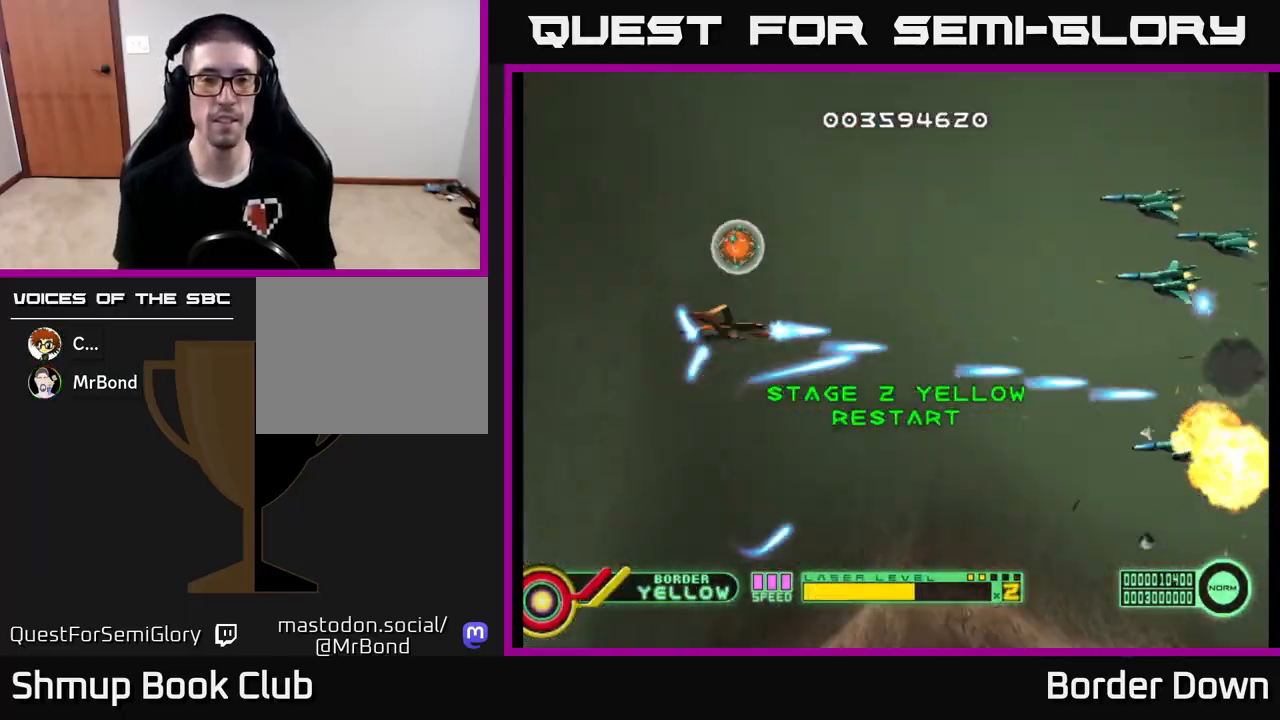
{"buttons": ["A", "DPAD_DOWN", "DPAD_RIGHT"], "left_stick": "center", "right_stick": "center", "events": [[33, "A", "up"], [100, "A", "down"], [183, "A", "up"], [250, "A", "down"], [333, "DPAD_RIGHT", "down"], [350, "DPAD_UP", "up"], [383, "DPAD_DOWN", "down"]]}
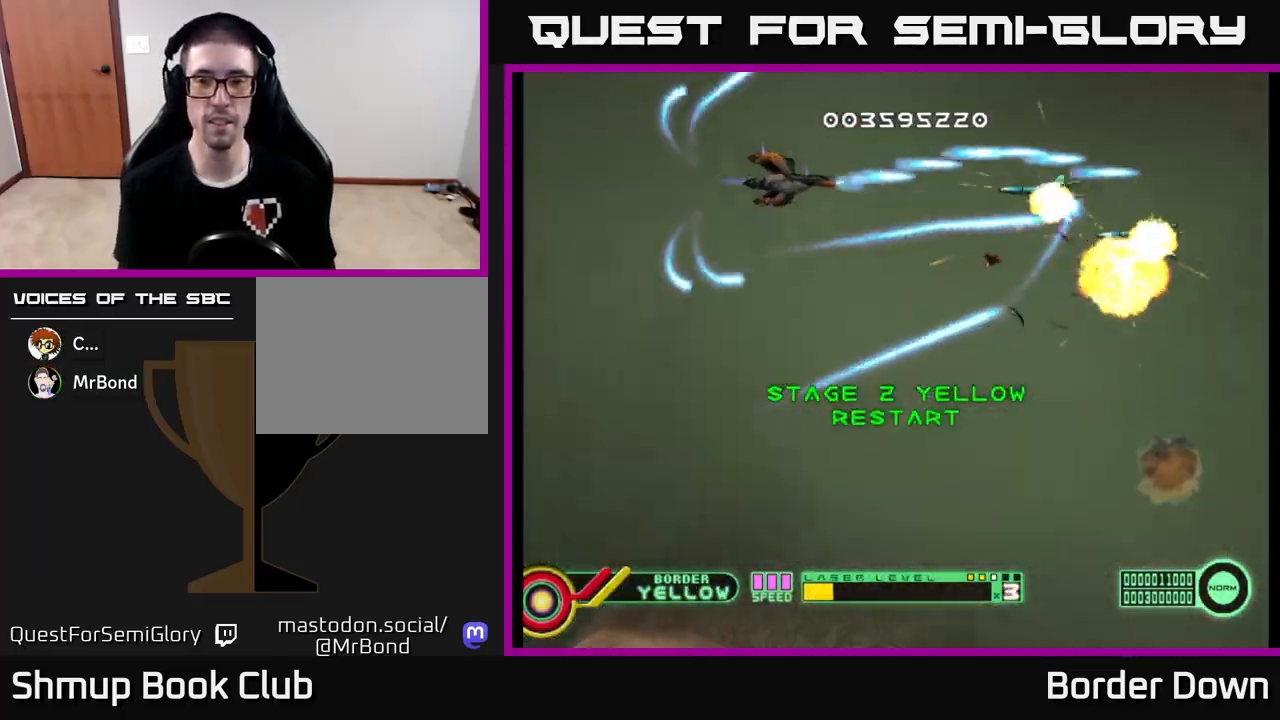
{"buttons": ["A", "DPAD_DOWN"], "left_stick": "center", "right_stick": "center", "events": [[50, "DPAD_RIGHT", "up"]]}
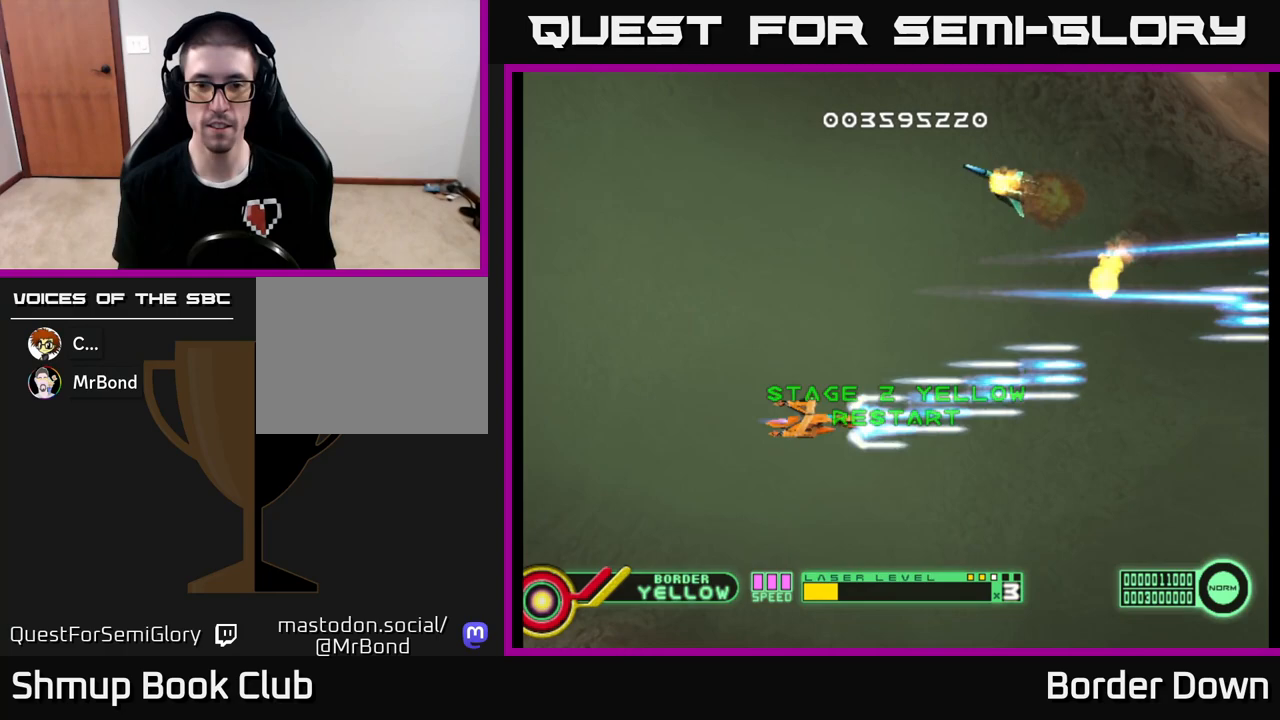
{"buttons": ["A", "DPAD_UP"], "left_stick": "center", "right_stick": "center", "events": [[350, "DPAD_DOWN", "up"], [383, "DPAD_UP", "down"], [400, "DPAD_LEFT", "down"], [433, "DPAD_LEFT", "up"]]}
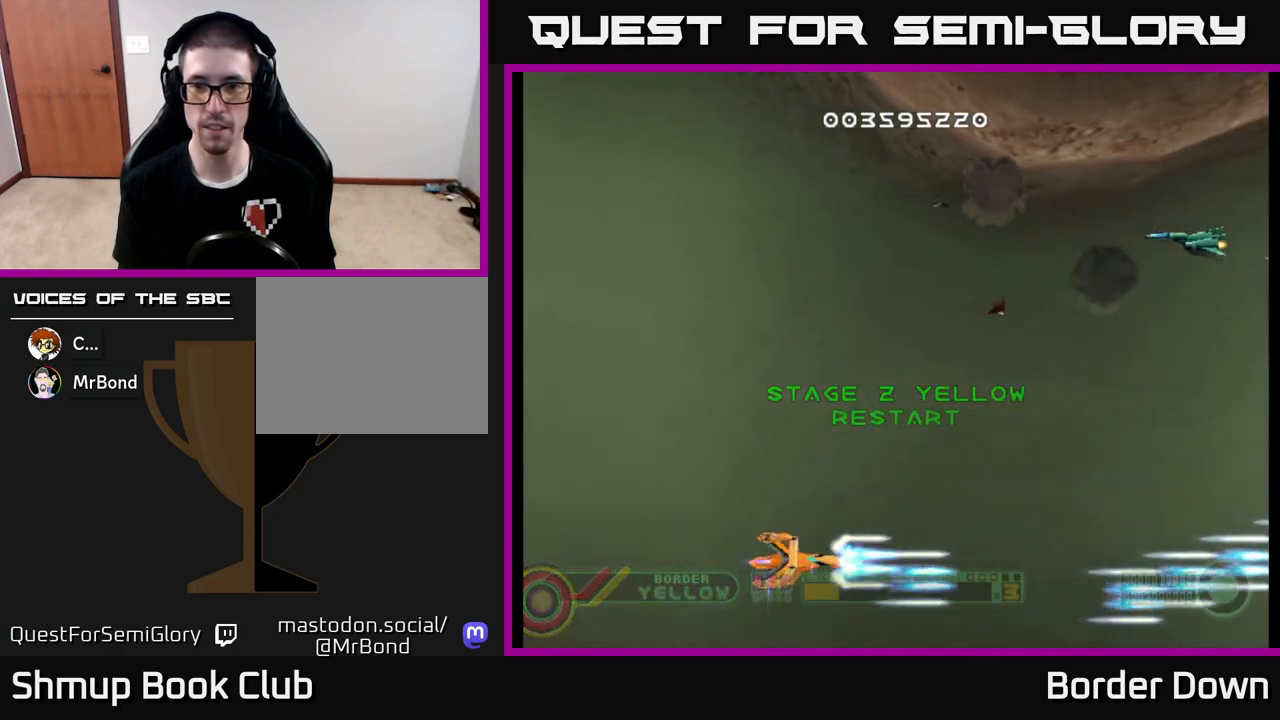
{"buttons": ["A", "DPAD_UP"], "left_stick": "center", "right_stick": "center", "events": []}
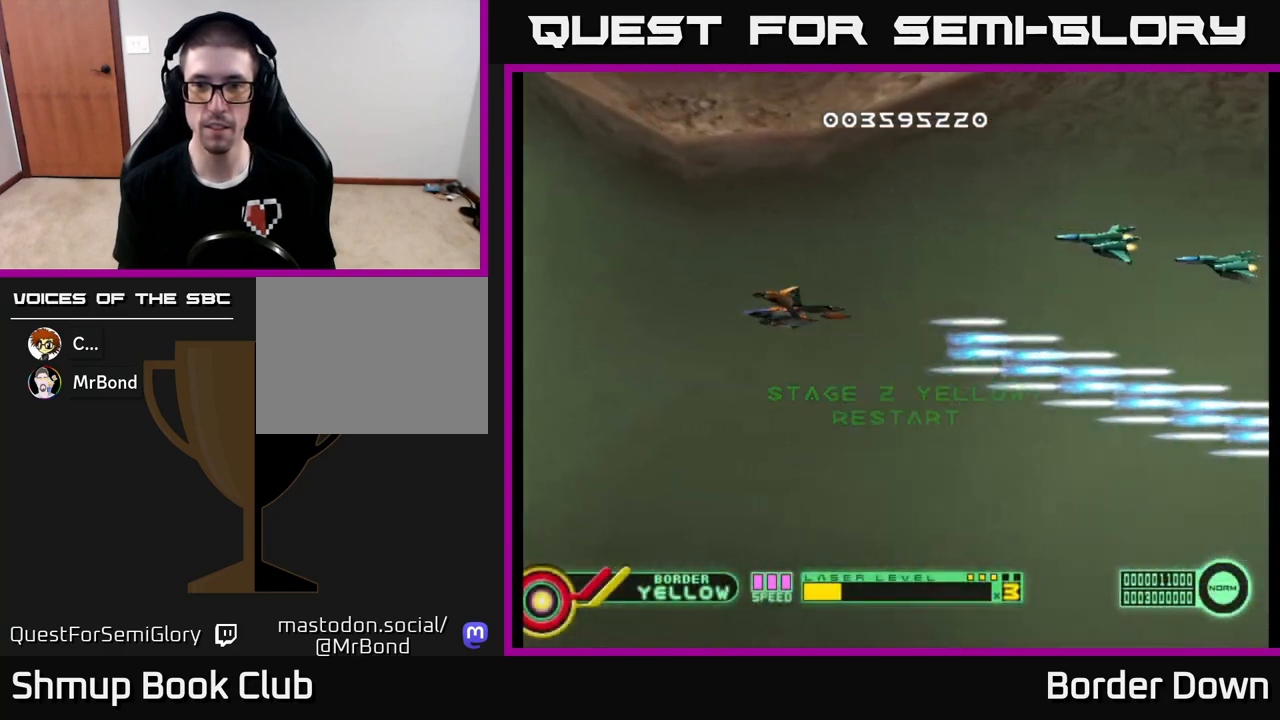
{"buttons": ["A", "DPAD_DOWN"], "left_stick": "center", "right_stick": "center", "events": [[150, "DPAD_UP", "up"], [167, "DPAD_RIGHT", "down"], [200, "DPAD_DOWN", "down"], [283, "DPAD_RIGHT", "up"]]}
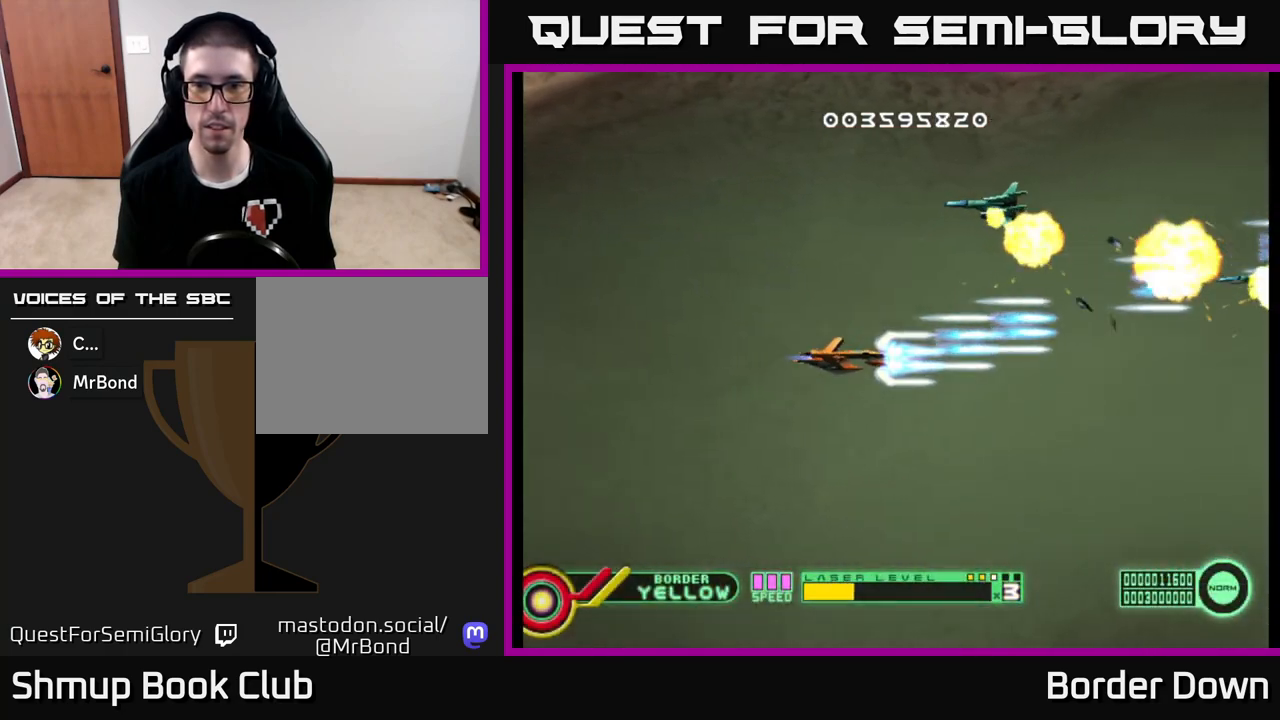
{"buttons": ["A", "DPAD_UP"], "left_stick": "center", "right_stick": "center", "events": [[367, "DPAD_DOWN", "up"], [400, "DPAD_LEFT", "down"], [417, "DPAD_UP", "down"], [467, "DPAD_LEFT", "up"]]}
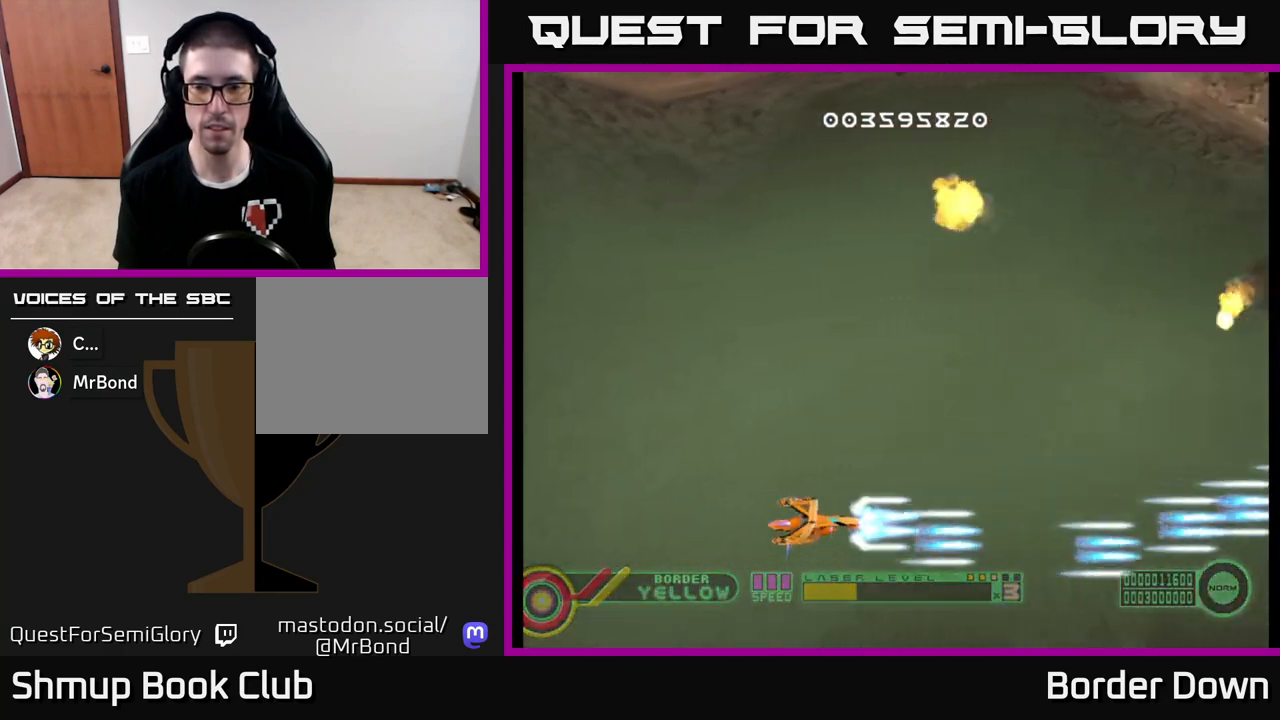
{"buttons": ["A", "DPAD_UP"], "left_stick": "center", "right_stick": "center", "events": []}
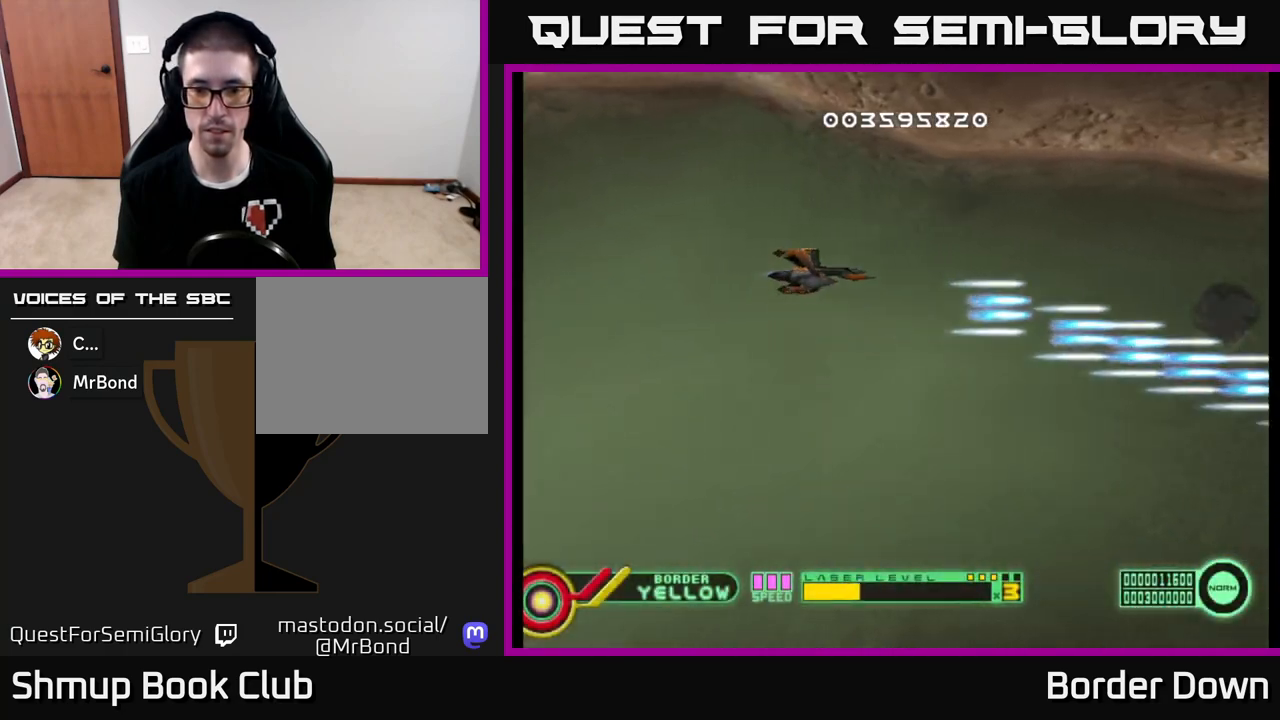
{"buttons": ["A", "DPAD_DOWN"], "left_stick": "center", "right_stick": "center", "events": [[83, "DPAD_UP", "up"], [100, "DPAD_DOWN", "down"]]}
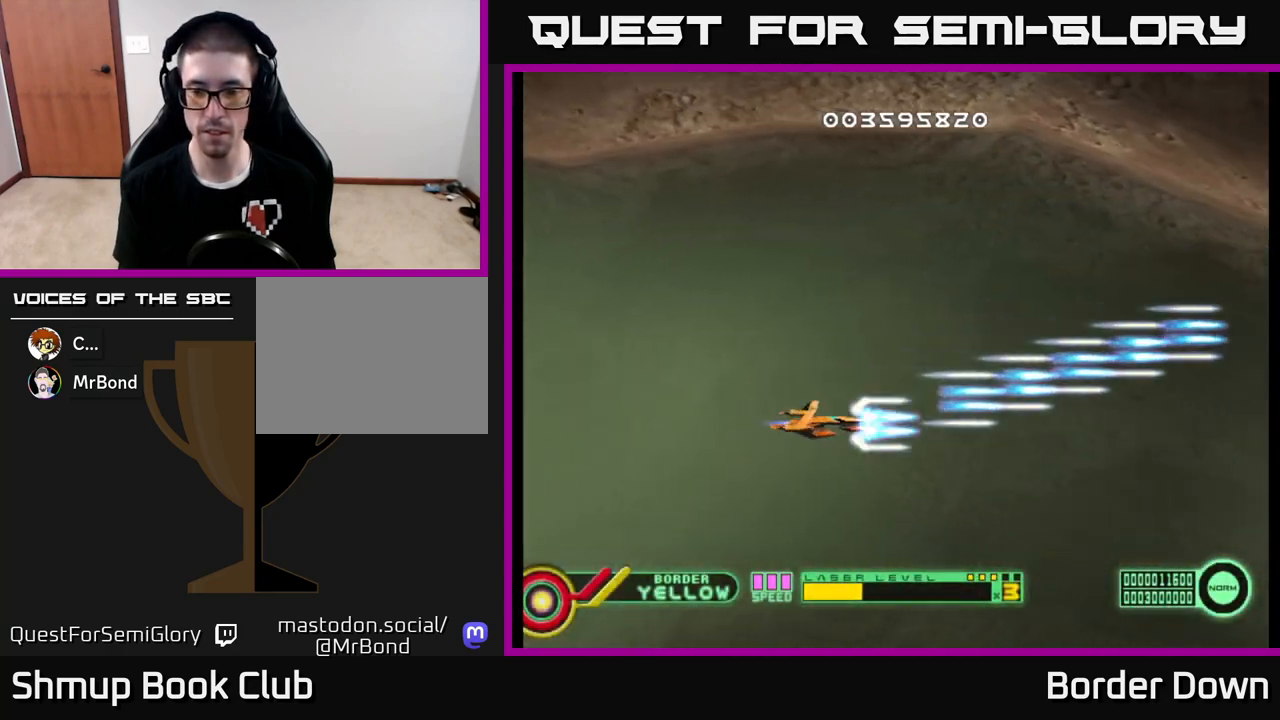
{"buttons": ["A"], "left_stick": "center", "right_stick": "center", "events": [[167, "DPAD_RIGHT", "down"], [183, "DPAD_DOWN", "up"], [250, "DPAD_RIGHT", "up"], [250, "DPAD_UP", "down"], [500, "DPAD_UP", "up"]]}
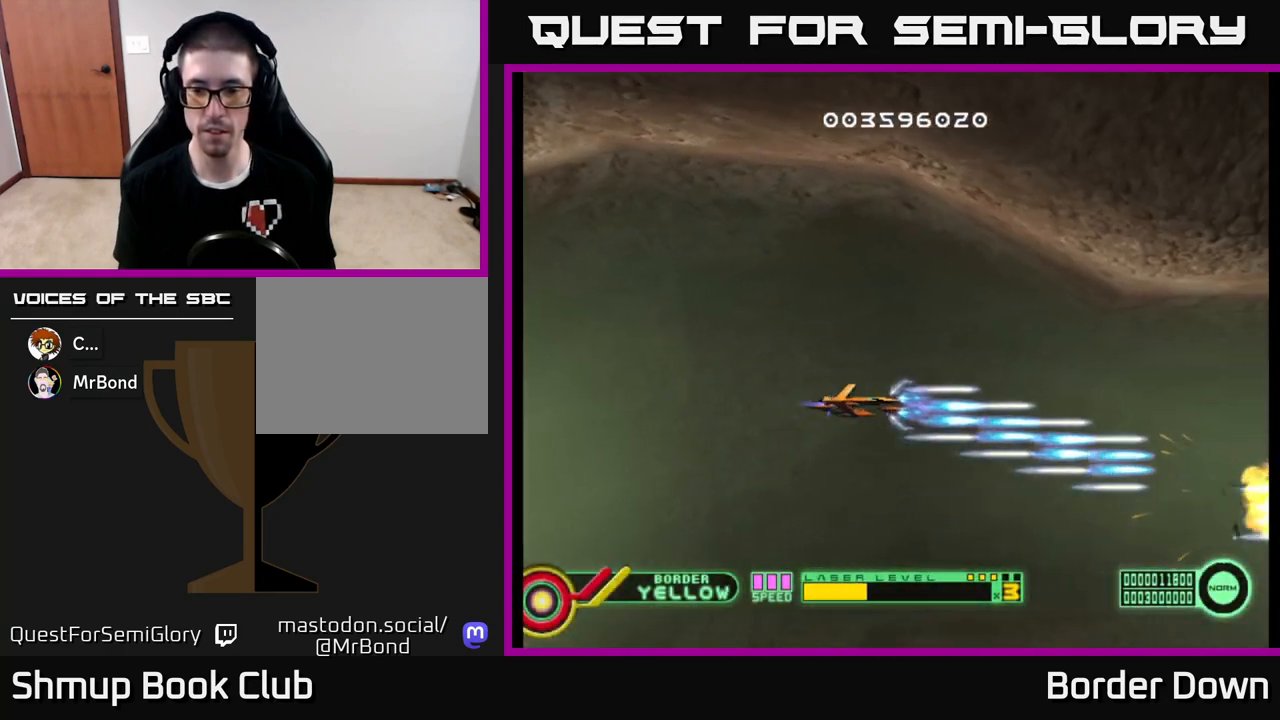
{"buttons": ["A", "DPAD_UP"], "left_stick": "center", "right_stick": "center", "events": [[33, "DPAD_DOWN", "down"], [167, "DPAD_RIGHT", "down"], [367, "DPAD_DOWN", "up"], [383, "DPAD_RIGHT", "up"], [400, "DPAD_UP", "down"]]}
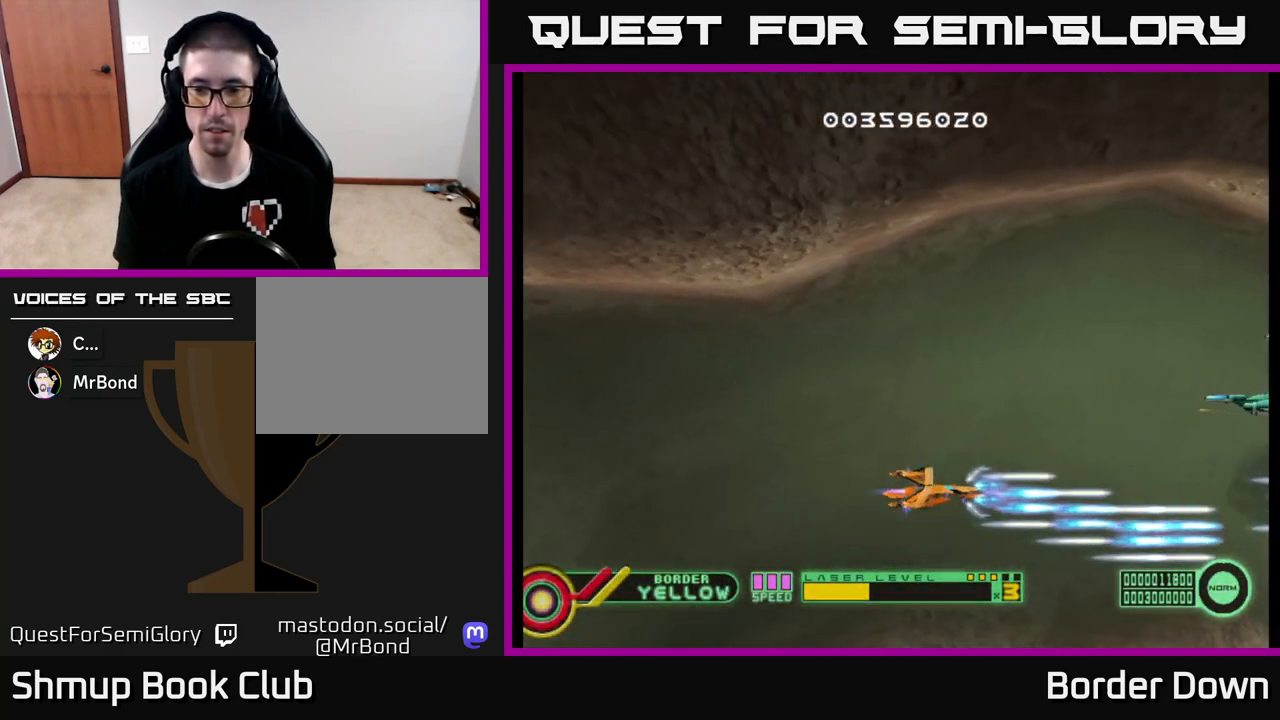
{"buttons": ["A", "DPAD_DOWN"], "left_stick": "center", "right_stick": "center", "events": [[300, "DPAD_UP", "up"], [367, "DPAD_DOWN", "down"]]}
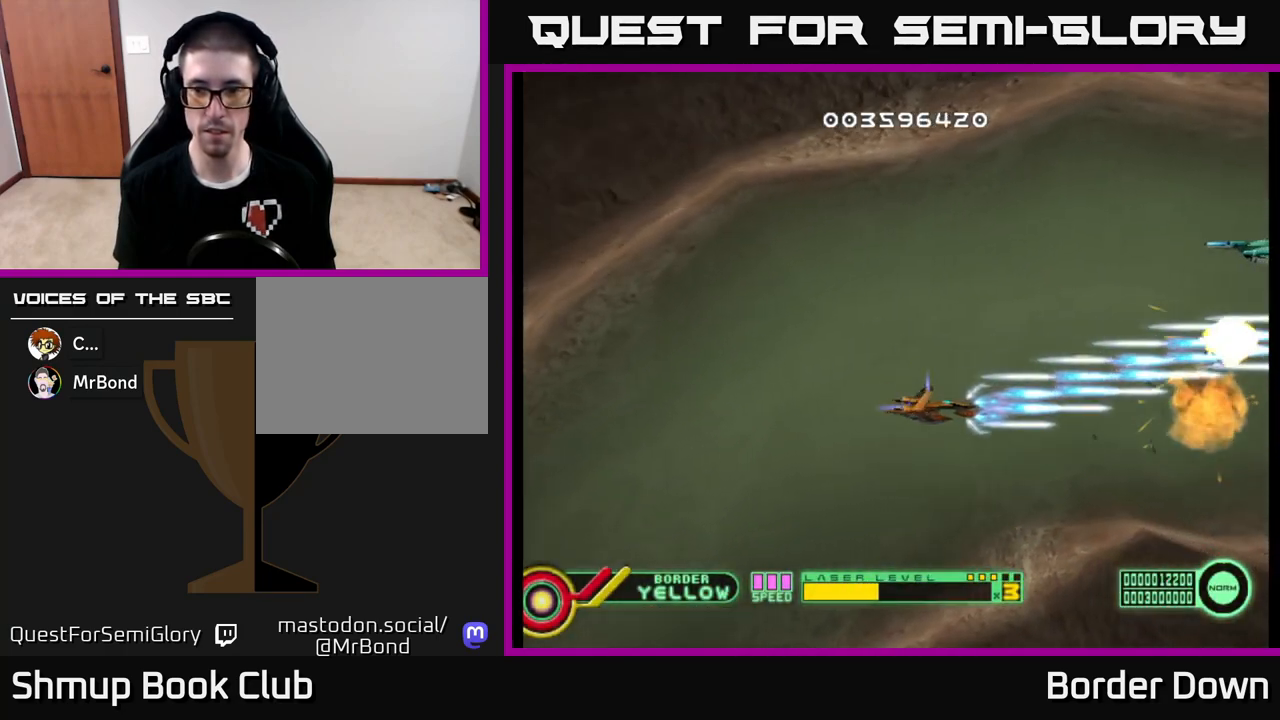
{"buttons": ["A", "DPAD_UP"], "left_stick": "center", "right_stick": "center", "events": [[67, "DPAD_LEFT", "down"], [83, "DPAD_DOWN", "up"], [117, "DPAD_UP", "down"], [183, "DPAD_LEFT", "up"]]}
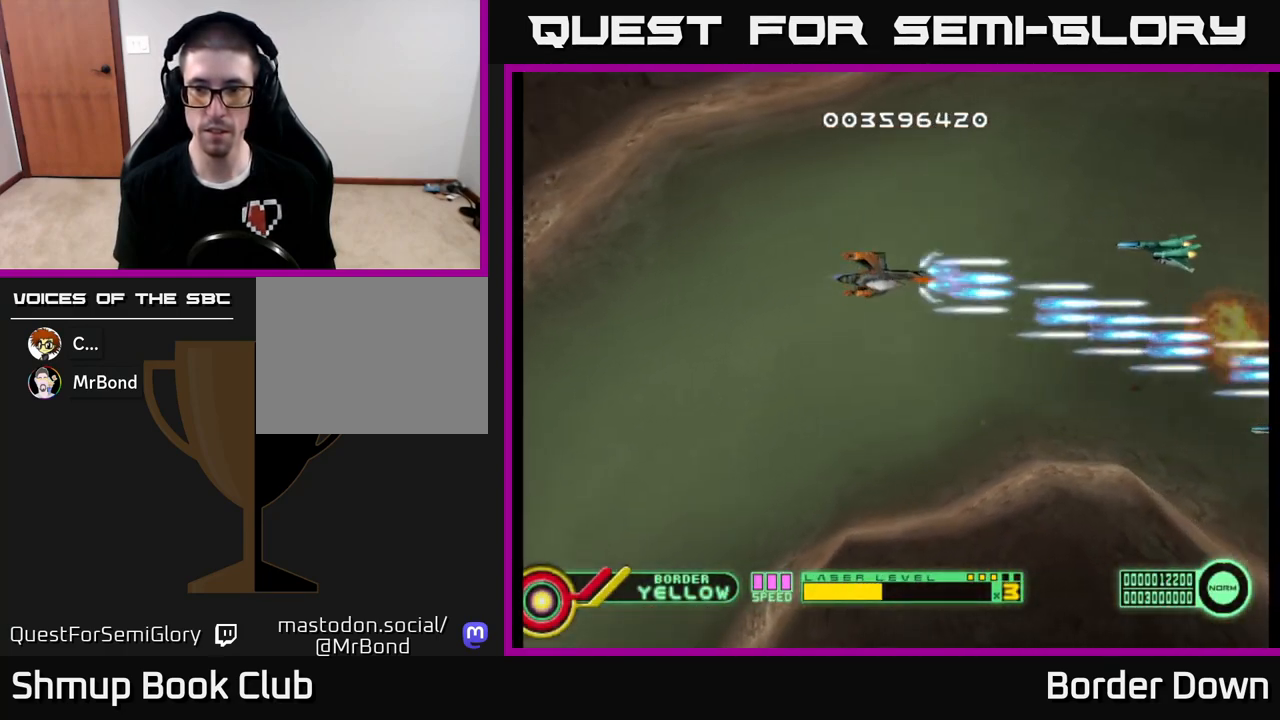
{"buttons": ["A", "DPAD_DOWN"], "left_stick": "center", "right_stick": "center", "events": [[217, "DPAD_UP", "up"], [250, "DPAD_DOWN", "down"]]}
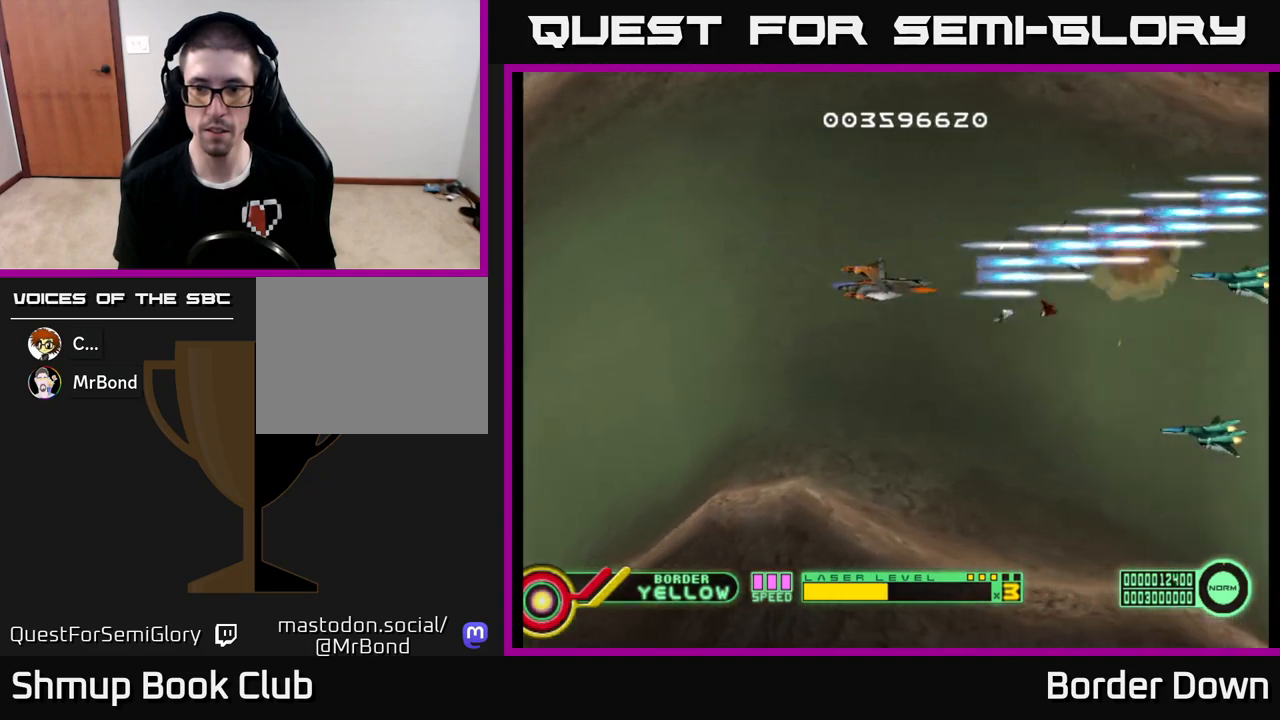
{"buttons": ["A", "DPAD_UP"], "left_stick": "center", "right_stick": "center", "events": [[50, "DPAD_RIGHT", "down"], [183, "DPAD_RIGHT", "up"], [433, "DPAD_DOWN", "up"], [467, "DPAD_UP", "down"]]}
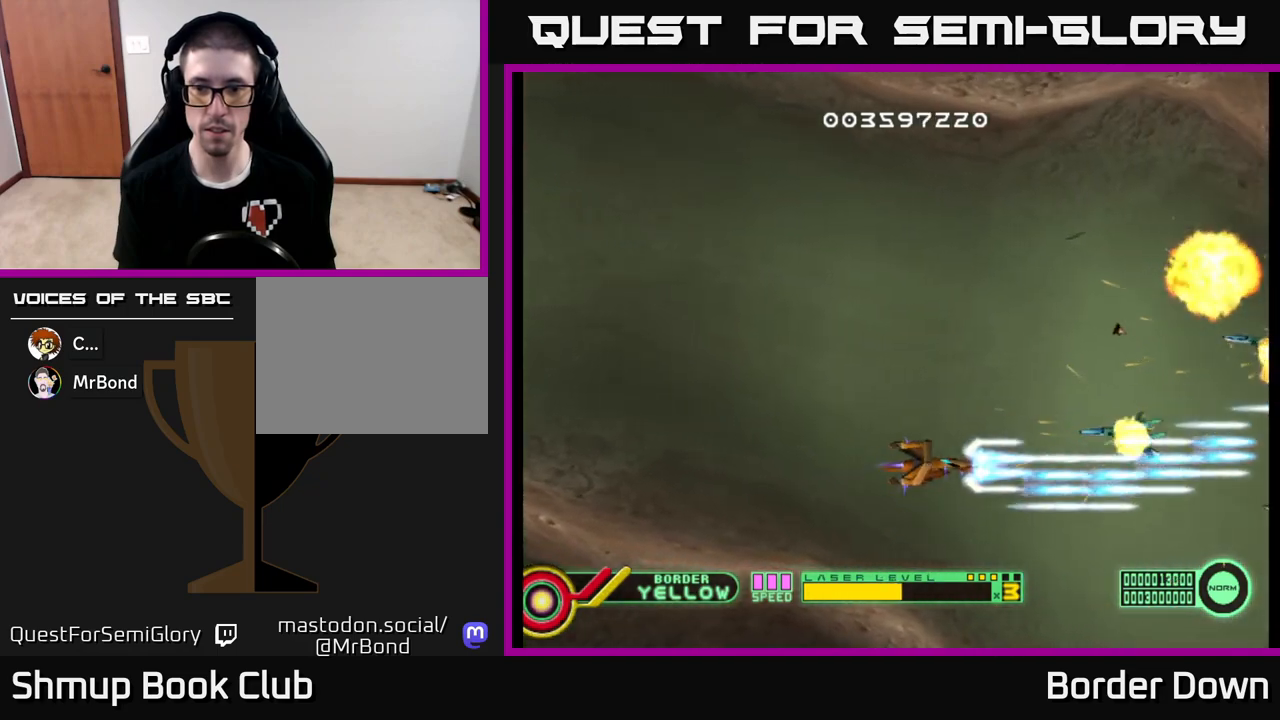
{"buttons": ["A", "DPAD_DOWN"], "left_stick": "center", "right_stick": "center", "events": [[283, "DPAD_LEFT", "down"], [367, "DPAD_UP", "up"], [433, "DPAD_DOWN", "down"], [467, "DPAD_LEFT", "up"]]}
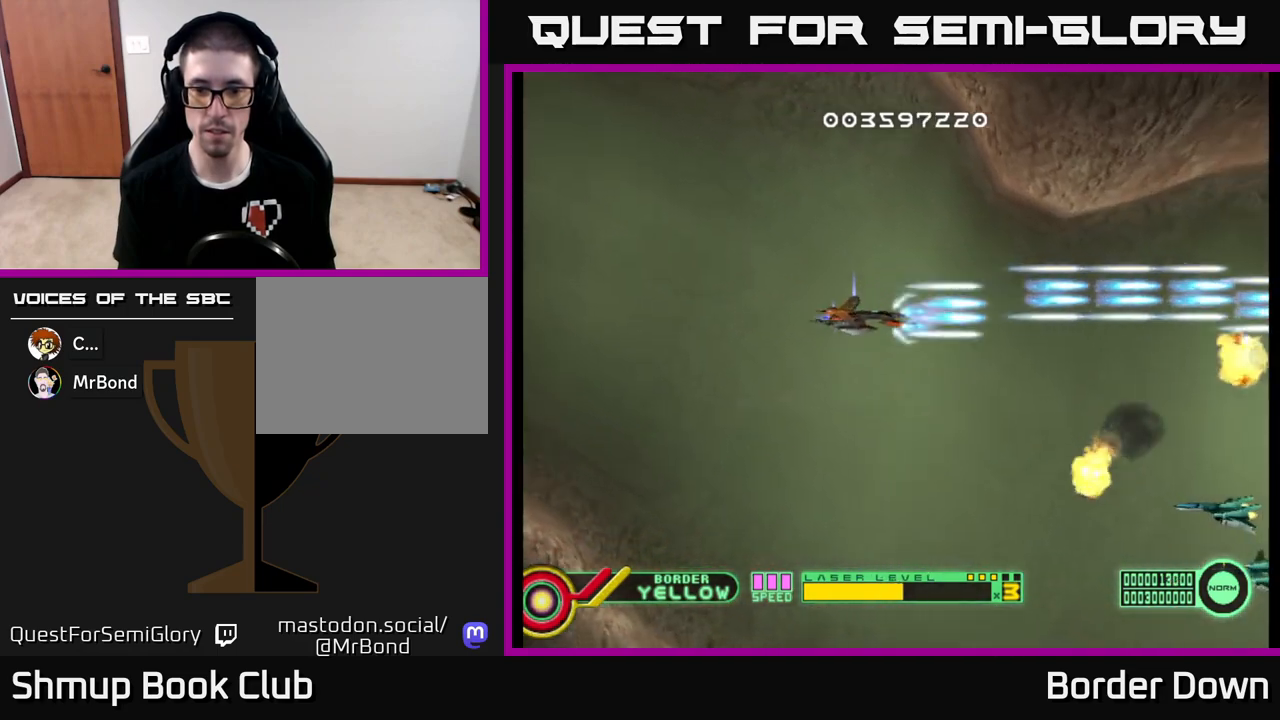
{"buttons": ["A", "DPAD_DOWN"], "left_stick": "center", "right_stick": "center", "events": []}
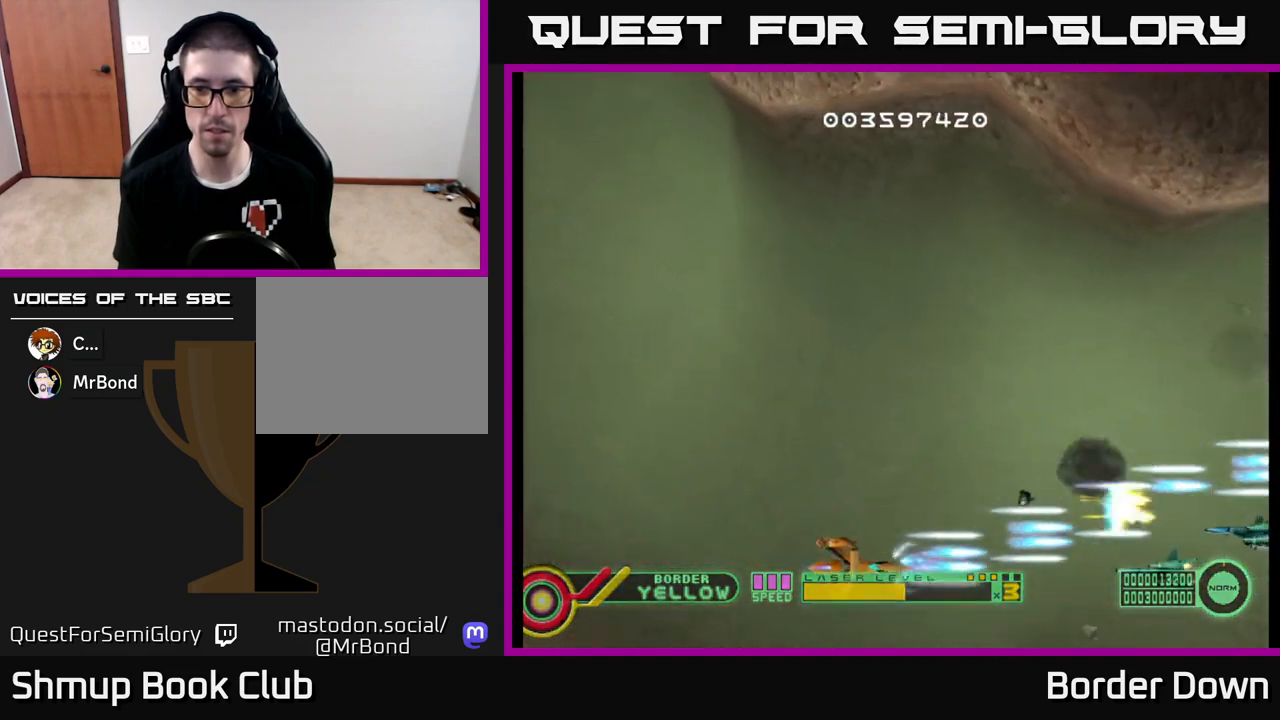
{"buttons": ["A", "DPAD_UP"], "left_stick": "center", "right_stick": "center", "events": [[67, "DPAD_DOWN", "up"], [100, "DPAD_UP", "down"]]}
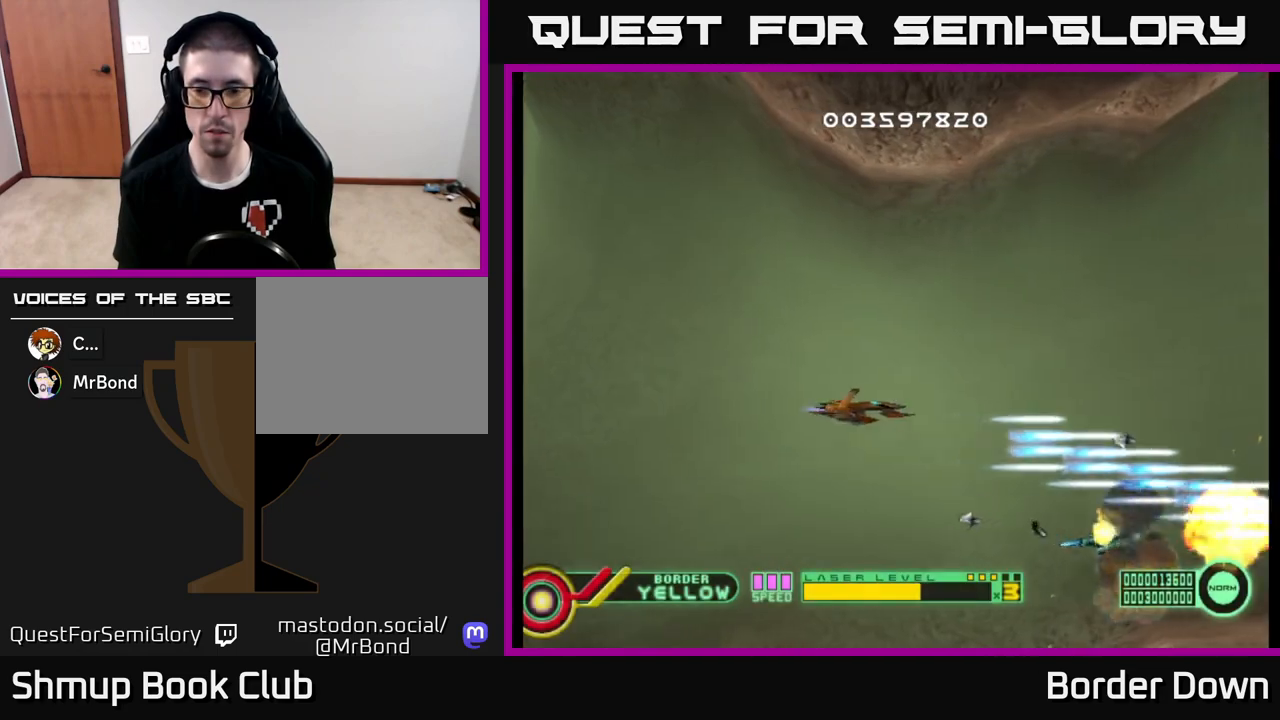
{"buttons": ["A", "DPAD_UP"], "left_stick": "center", "right_stick": "center", "events": [[150, "DPAD_UP", "up"], [217, "DPAD_DOWN", "down"], [467, "DPAD_DOWN", "up"], [500, "DPAD_UP", "down"]]}
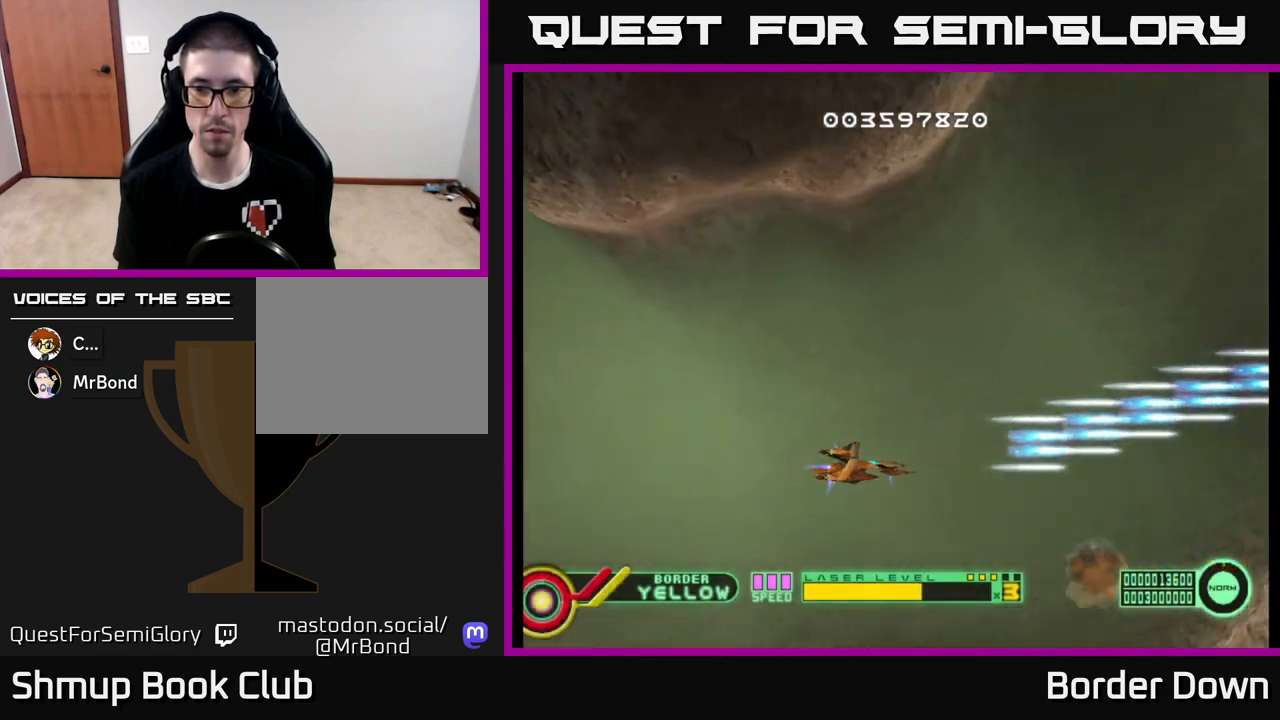
{"buttons": ["A", "DPAD_UP", "DPAD_LEFT"], "left_stick": "center", "right_stick": "center", "events": [[233, "DPAD_RIGHT", "down"], [267, "DPAD_UP", "up"], [367, "DPAD_RIGHT", "up"], [367, "DPAD_UP", "down"], [433, "DPAD_LEFT", "down"]]}
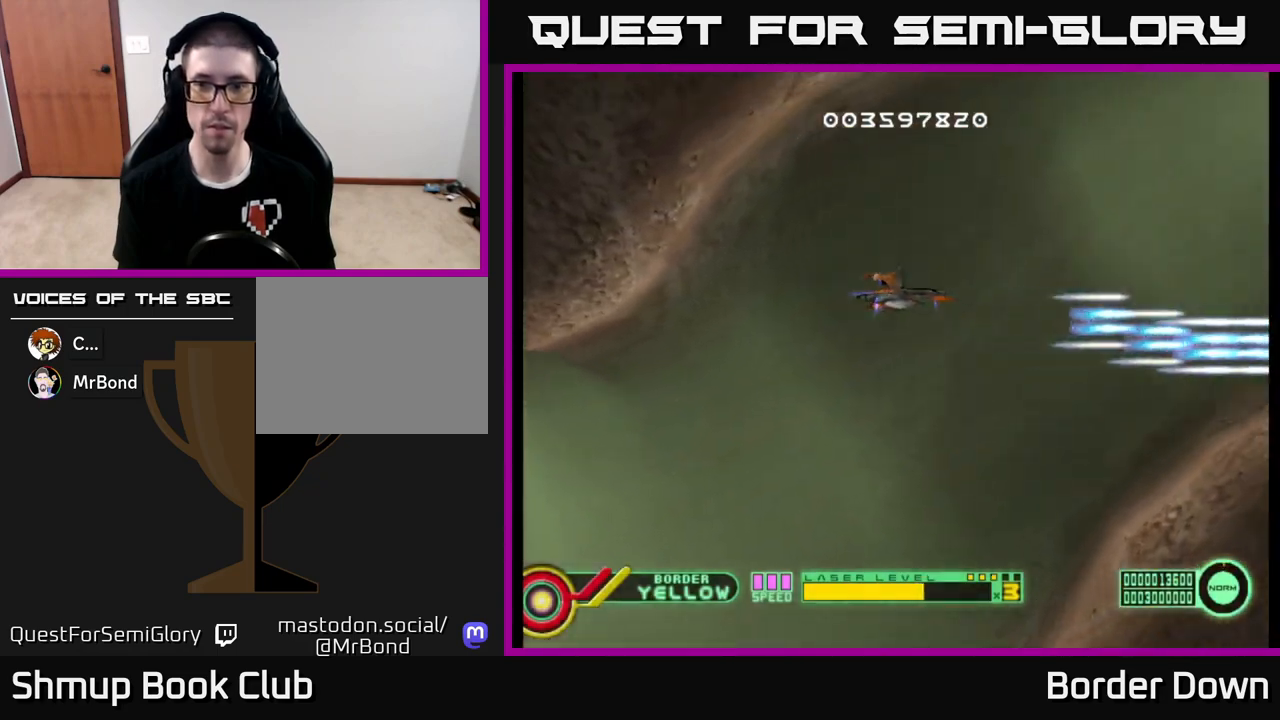
{"buttons": ["A"], "left_stick": "center", "right_stick": "center", "events": [[17, "DPAD_UP", "up"], [50, "DPAD_LEFT", "up"]]}
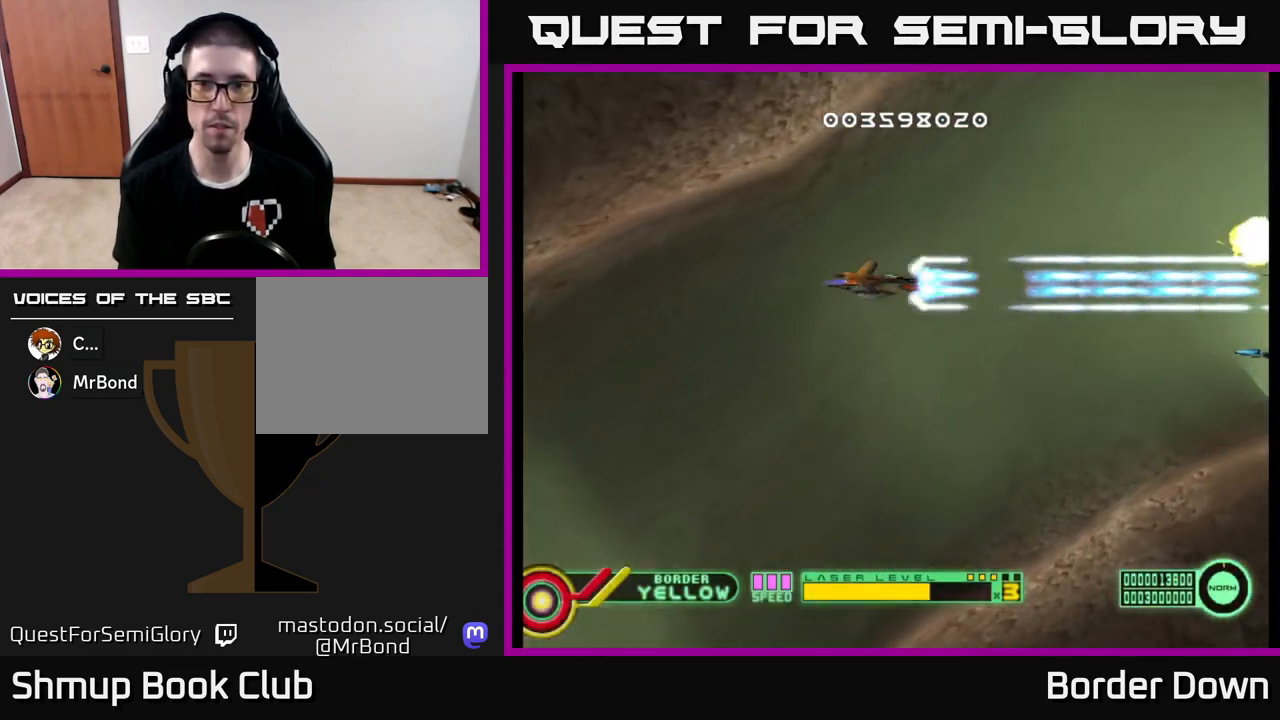
{"buttons": ["A", "DPAD_DOWN"], "left_stick": "center", "right_stick": "center", "events": [[383, "DPAD_DOWN", "down"]]}
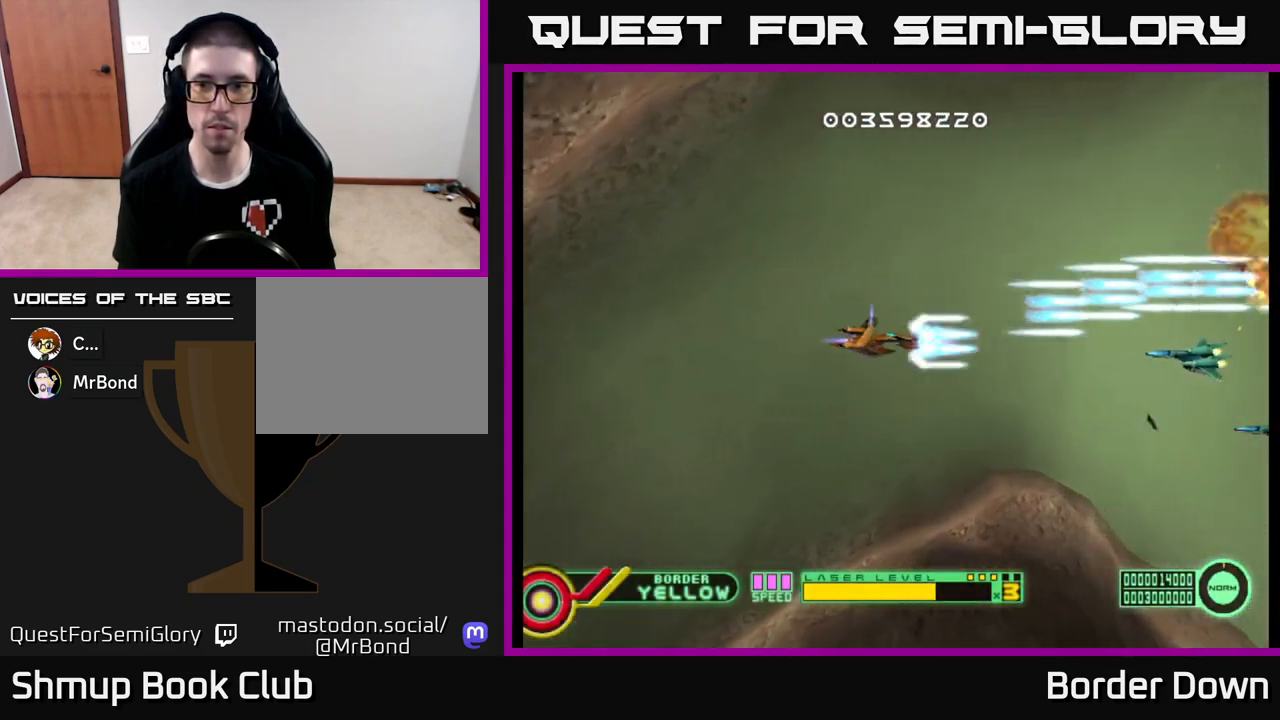
{"buttons": ["A", "DPAD_DOWN"], "left_stick": "center", "right_stick": "center", "events": [[100, "DPAD_DOWN", "up"], [117, "DPAD_UP", "down"], [333, "DPAD_RIGHT", "down"], [333, "DPAD_UP", "up"], [400, "DPAD_DOWN", "down"], [417, "DPAD_RIGHT", "up"]]}
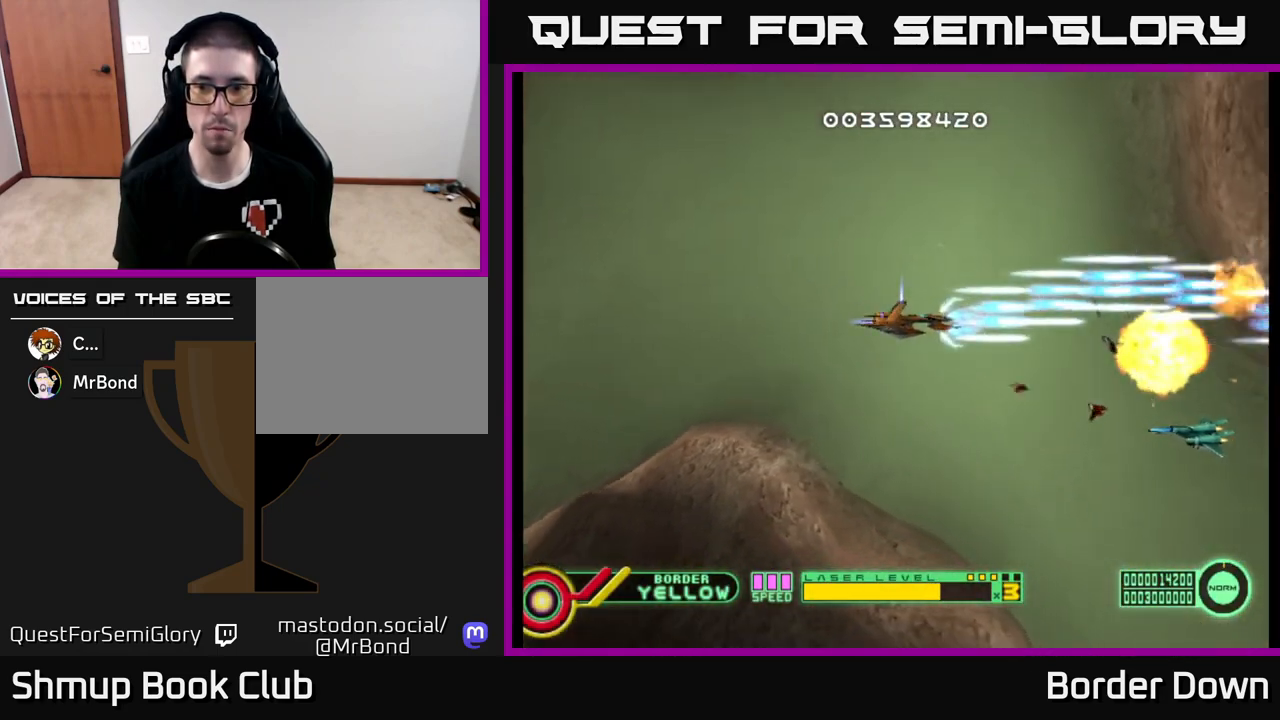
{"buttons": ["A"], "left_stick": "center", "right_stick": "center", "events": [[83, "DPAD_RIGHT", "down"], [217, "DPAD_RIGHT", "up"], [433, "DPAD_DOWN", "up"]]}
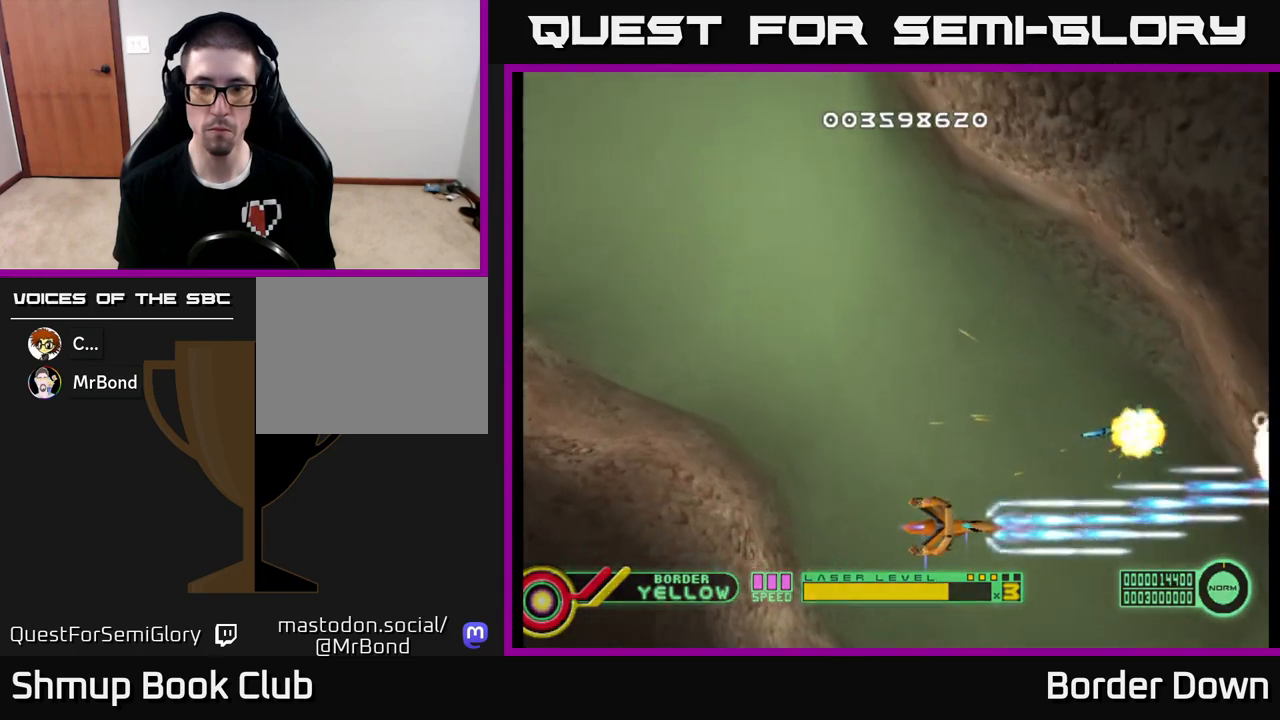
{"buttons": ["A"], "left_stick": "center", "right_stick": "center", "events": [[233, "DPAD_LEFT", "down"], [233, "DPAD_UP", "down"], [433, "DPAD_UP", "up"], [467, "DPAD_LEFT", "up"]]}